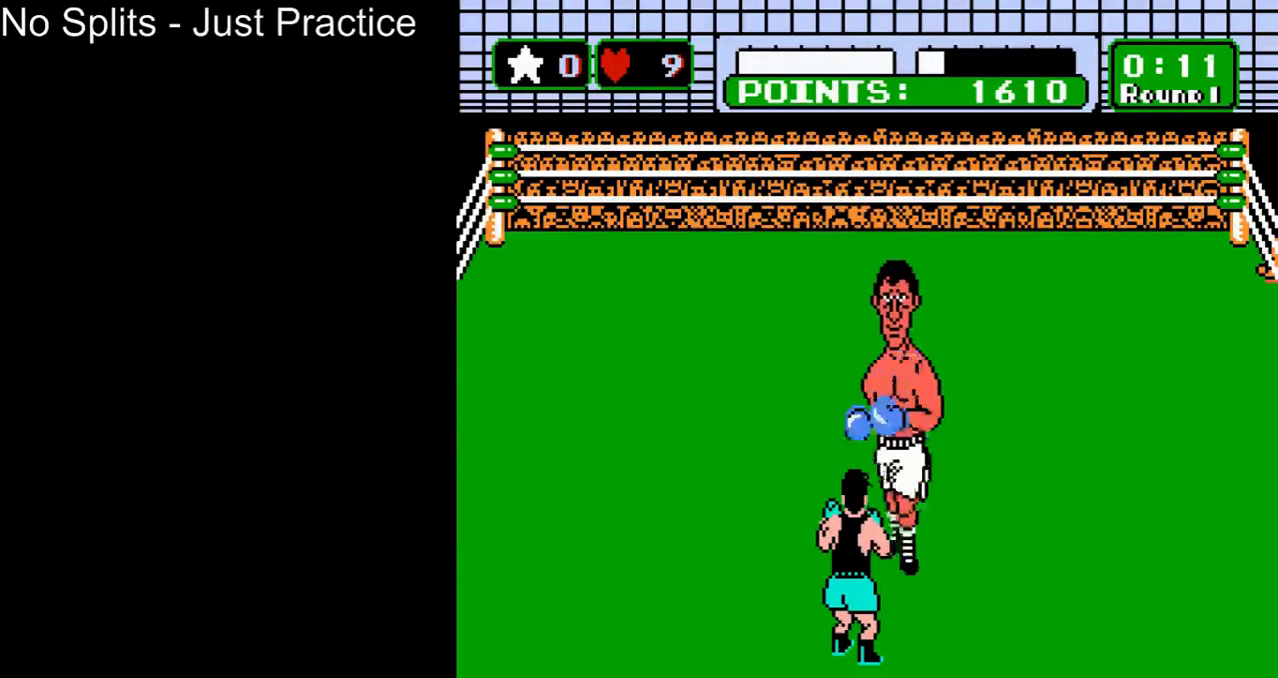
Gameplay with a controller (Nintendo layout); each line is a JSON object with the inputs held at the frame after it. "events" lists button and stick changes between this image and that frame as [ms after this image, input, new state], when the widget could be followed in between. Not read: L3 R3.
{"buttons": [], "events": [[267, "DPAD_LEFT", "down"], [467, "DPAD_LEFT", "up"]]}
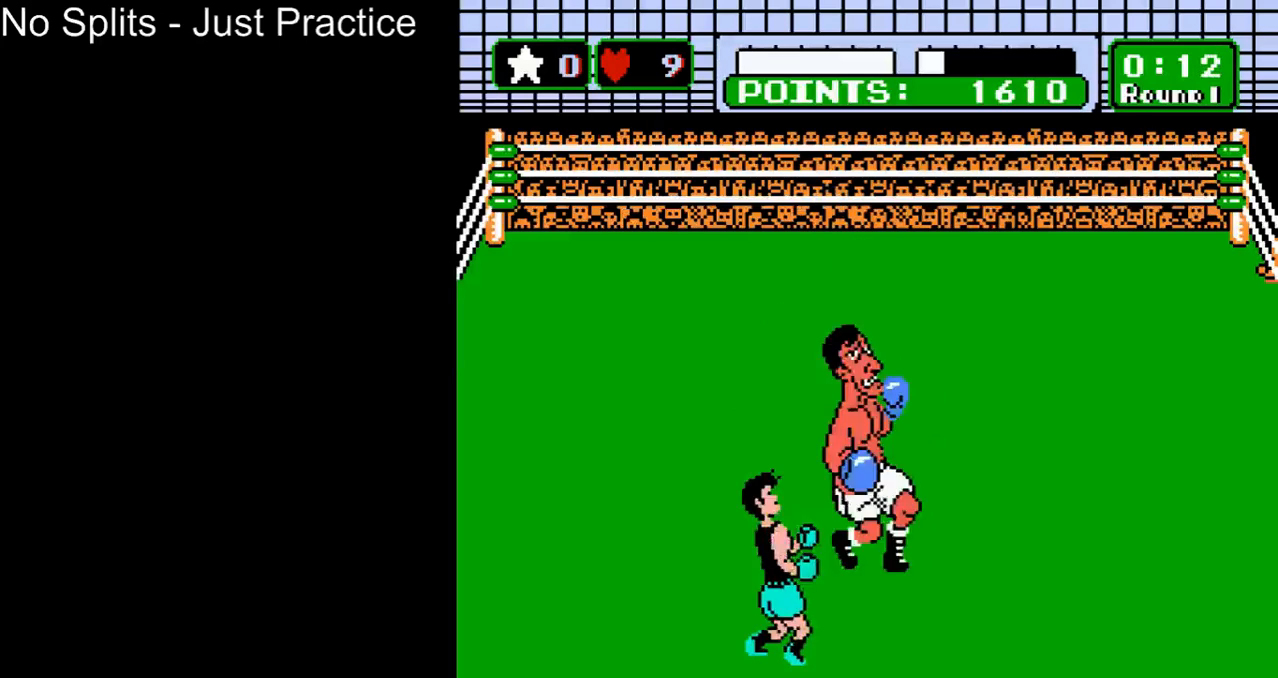
{"buttons": ["A", "DPAD_UP"], "events": [[33, "B", "down"], [33, "DPAD_UP", "down"], [400, "B", "up"], [433, "A", "down"]]}
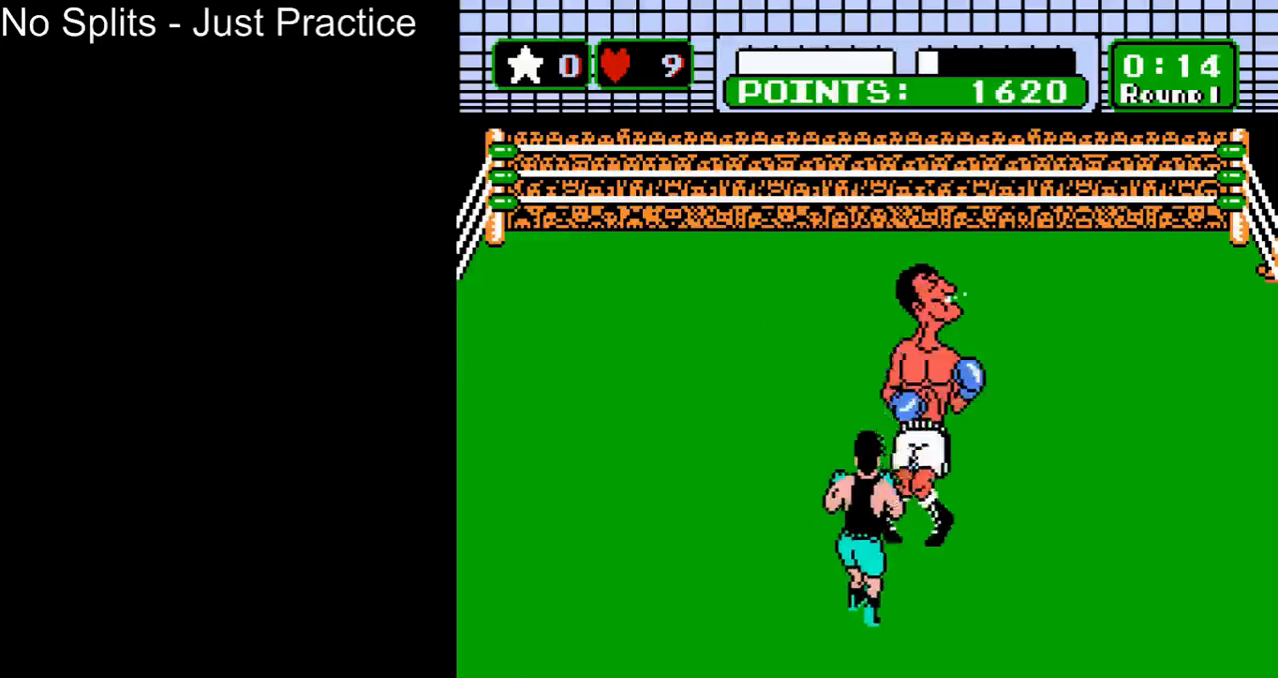
{"buttons": ["A", "DPAD_UP"], "events": [[233, "A", "up"], [333, "A", "down"]]}
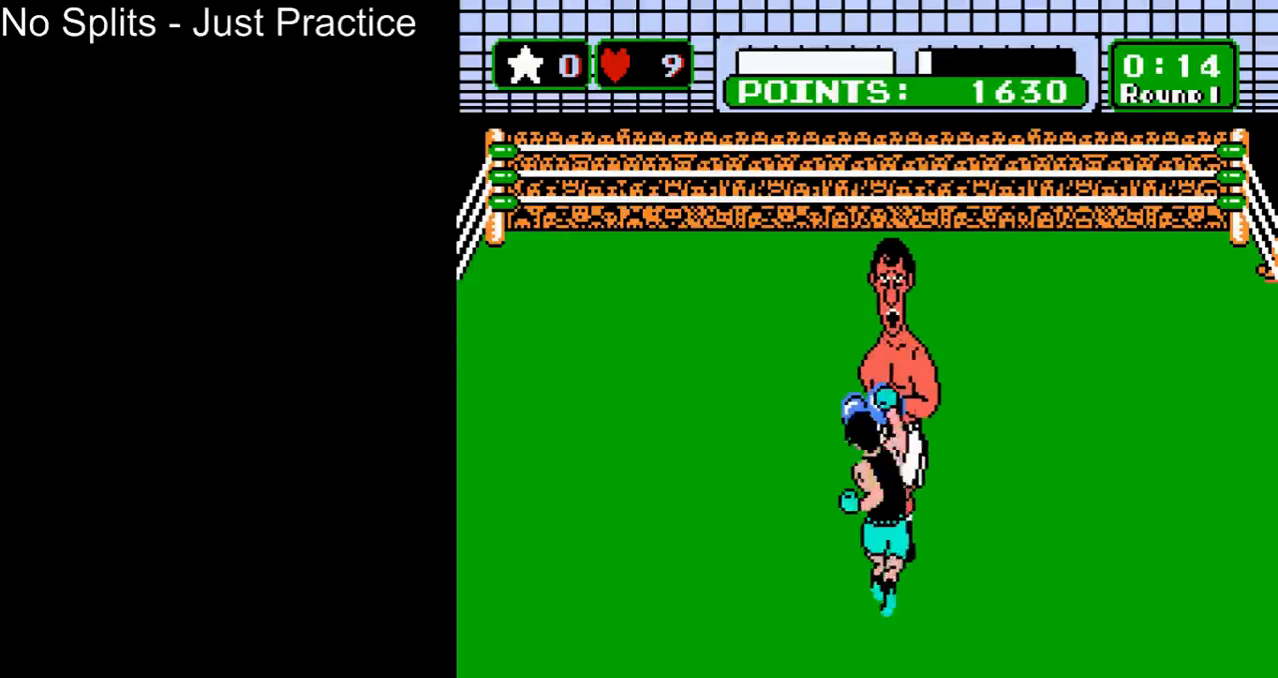
{"buttons": ["A", "DPAD_UP"], "events": [[33, "A", "up"], [133, "A", "down"], [300, "A", "up"], [367, "A", "down"]]}
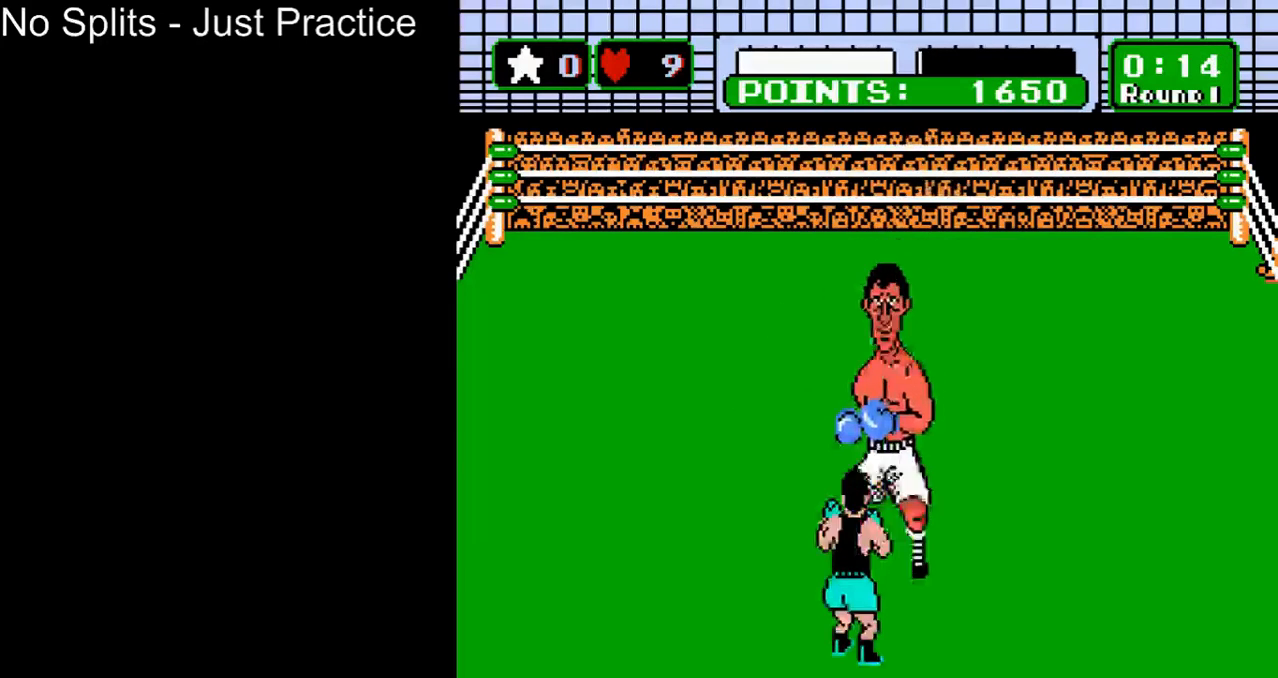
{"buttons": [], "events": [[33, "A", "up"], [133, "A", "down"], [400, "DPAD_UP", "up"], [433, "A", "up"]]}